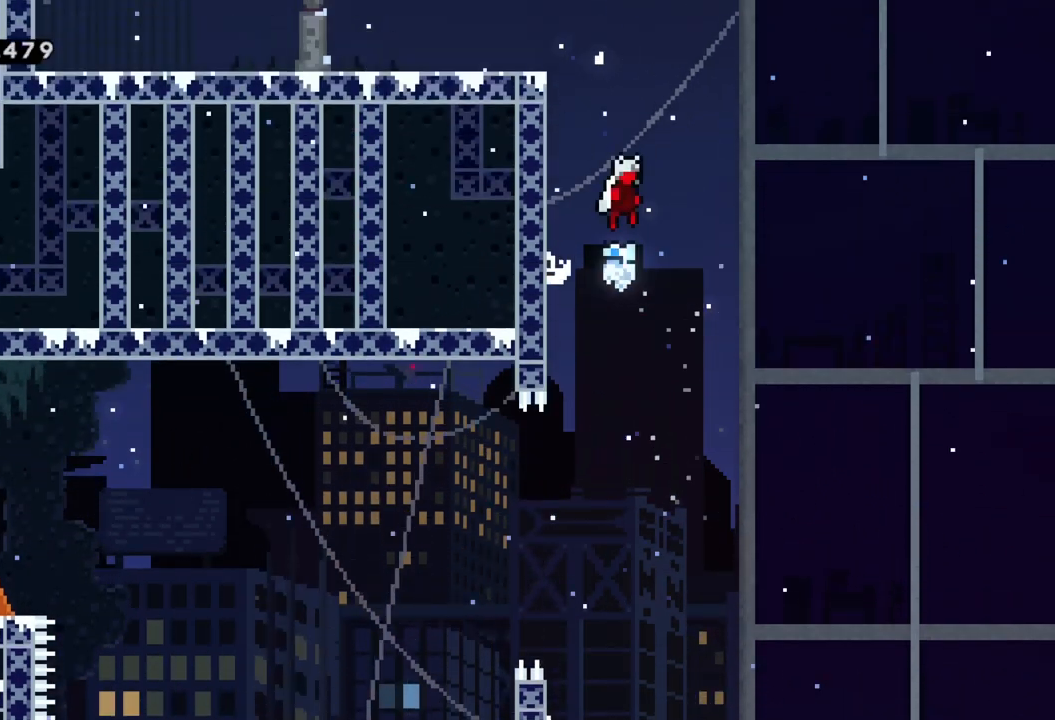
Gameplay with a controller (Xbox layout); each line is a JSON object with the inputs held at the frame after it. "events" lists button and stick changes between this image and that frame as [ms after this image, input, new state], when the widget could be followed in between. Not read: right_stick.
{"buttons": [], "left_stick": "left", "events": [[50, "left_stick", "up-left"], [217, "left_stick", "left"], [483, "A", "up"], [500, "R2", "up"]]}
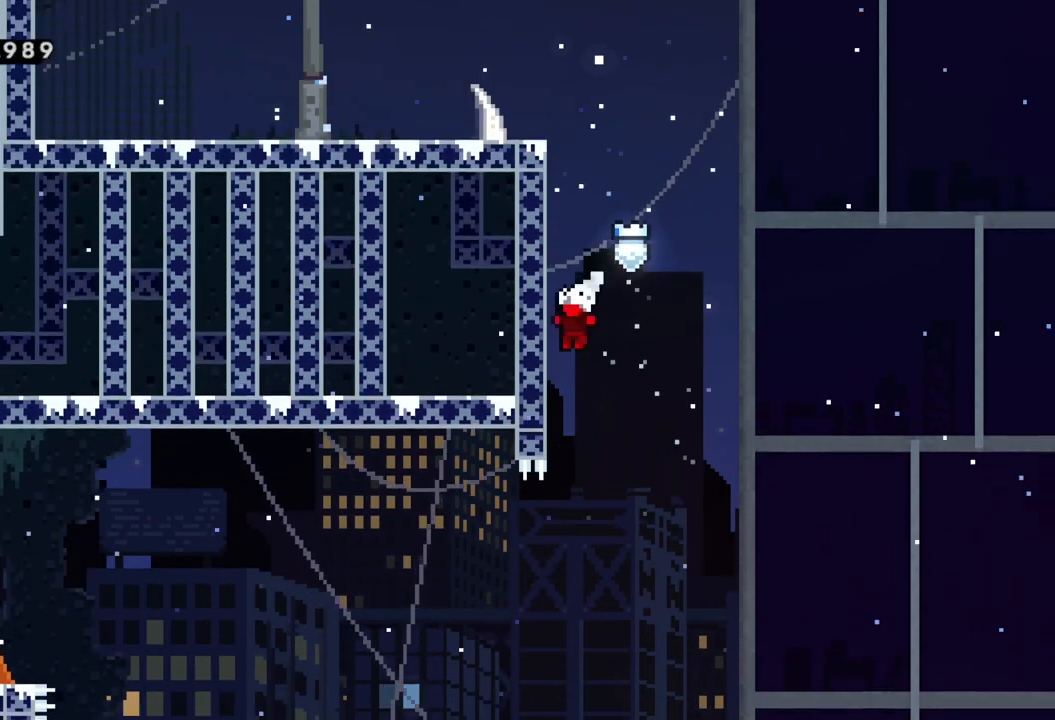
{"buttons": [], "left_stick": "left", "events": [[50, "left_stick", "center"], [117, "A", "down"], [150, "left_stick", "left"], [467, "A", "up"]]}
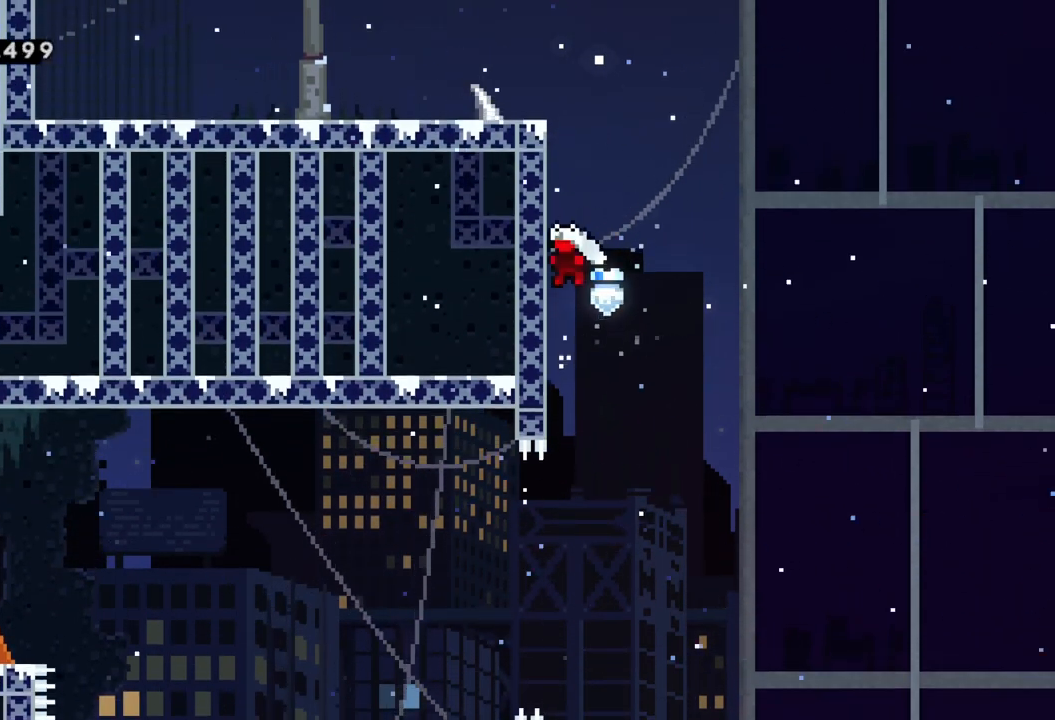
{"buttons": [], "left_stick": "center", "events": [[50, "left_stick", "center"], [67, "A", "down"], [133, "left_stick", "left"], [433, "A", "up"], [500, "left_stick", "center"]]}
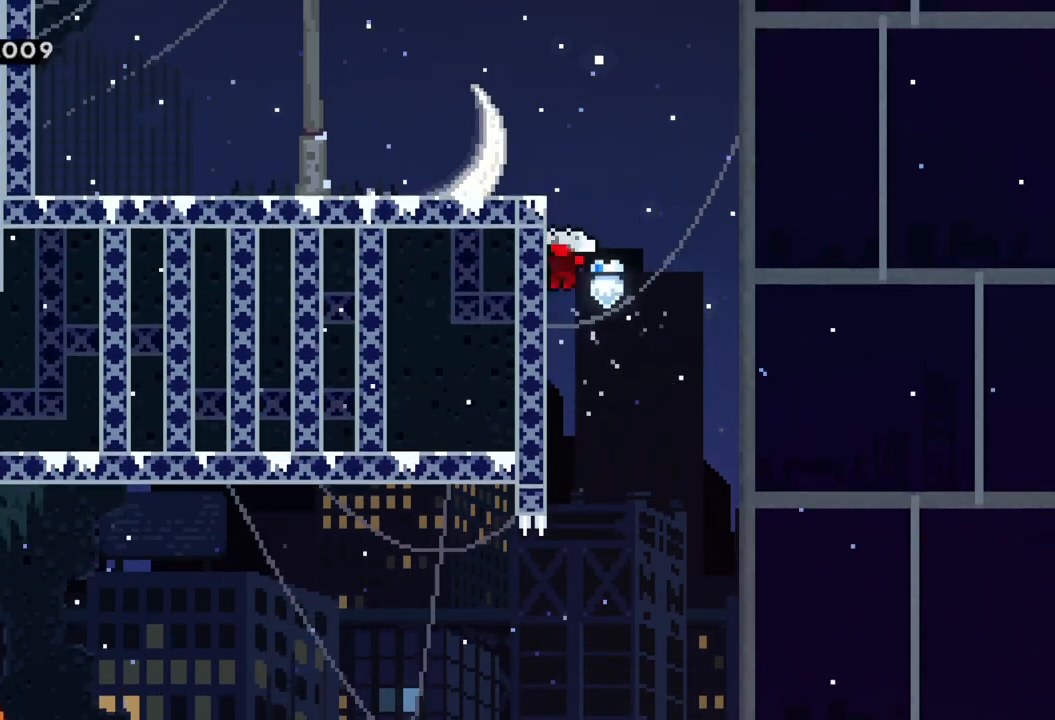
{"buttons": ["A"], "left_stick": "left", "events": [[33, "A", "down"], [67, "left_stick", "left"]]}
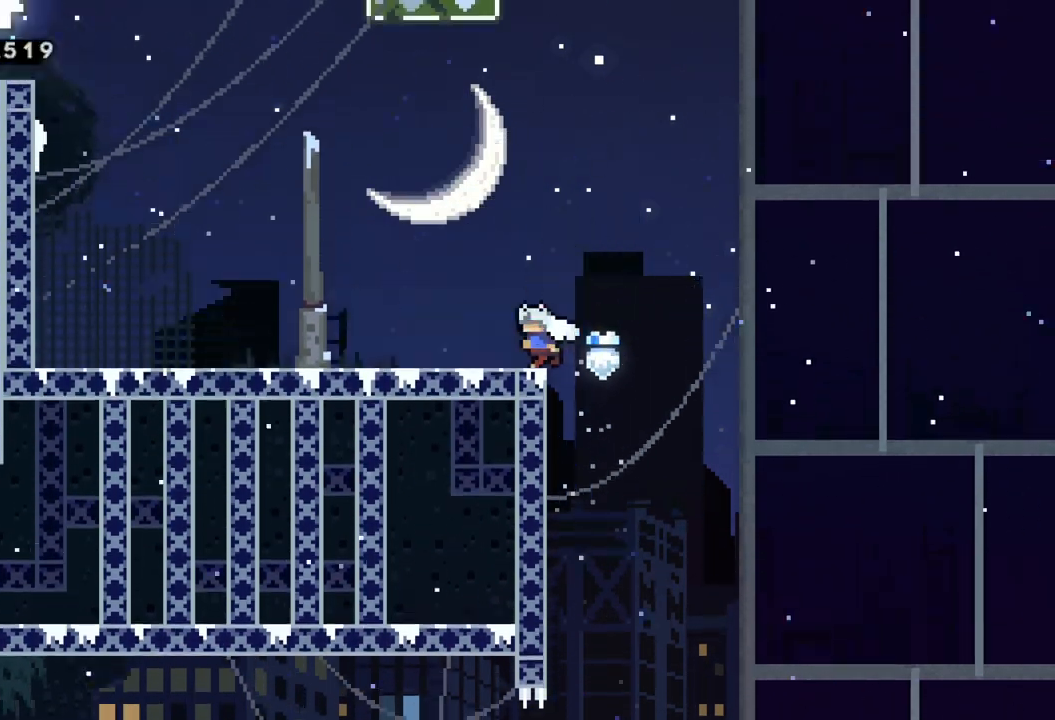
{"buttons": [], "left_stick": "left", "events": [[17, "A", "up"]]}
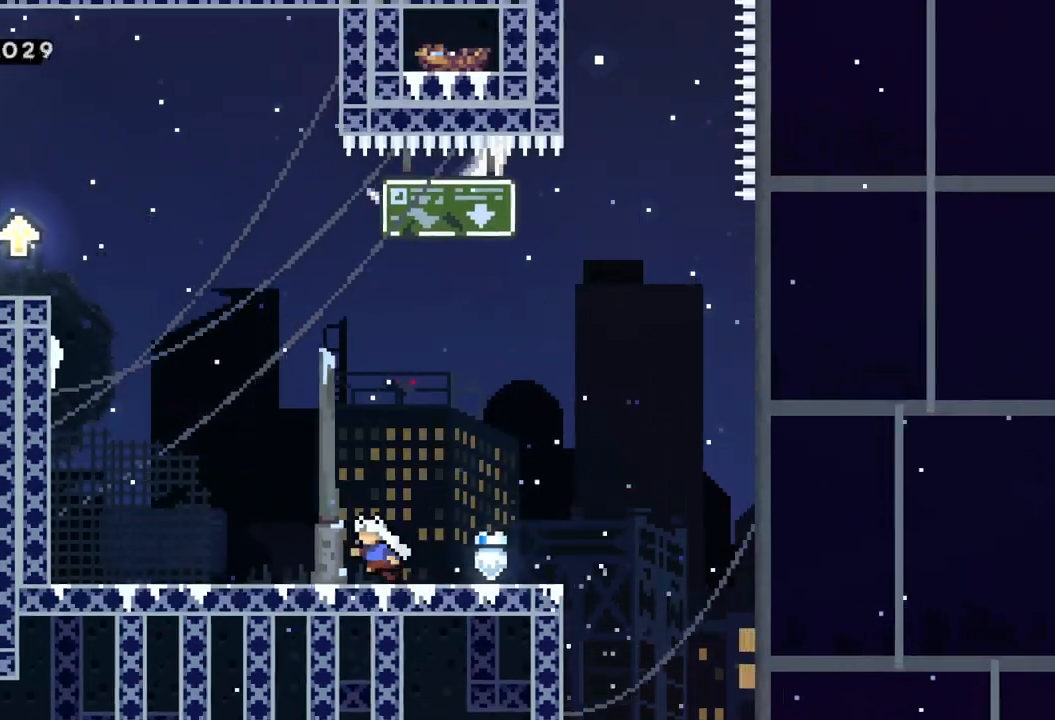
{"buttons": [], "left_stick": "left", "events": []}
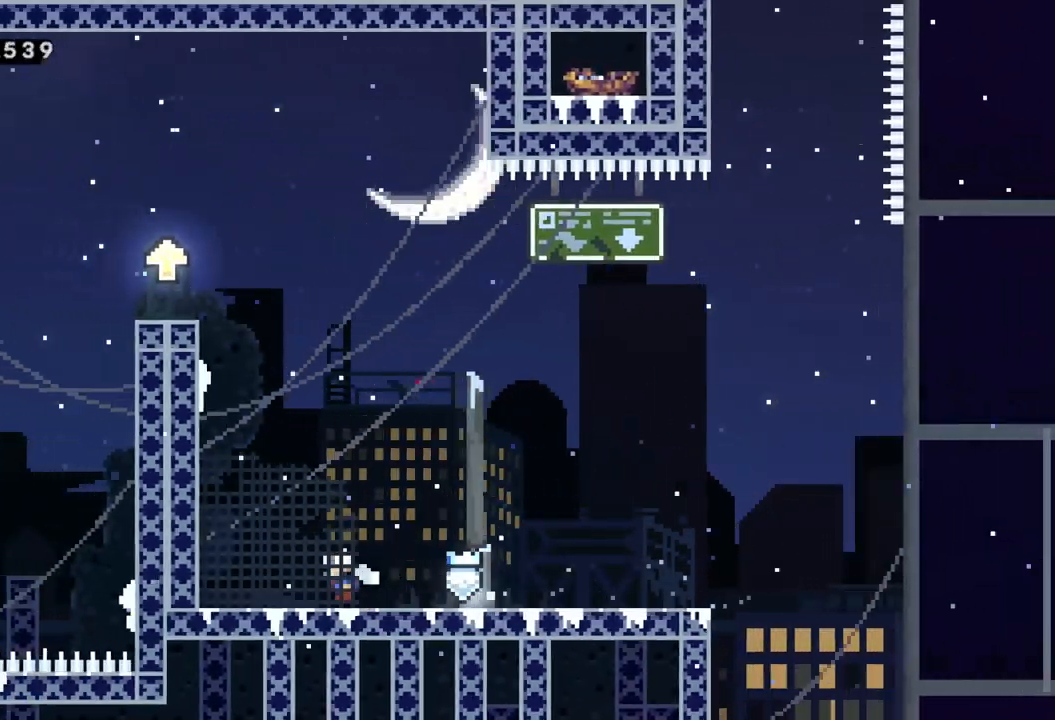
{"buttons": [], "left_stick": "center", "events": [[267, "left_stick", "center"]]}
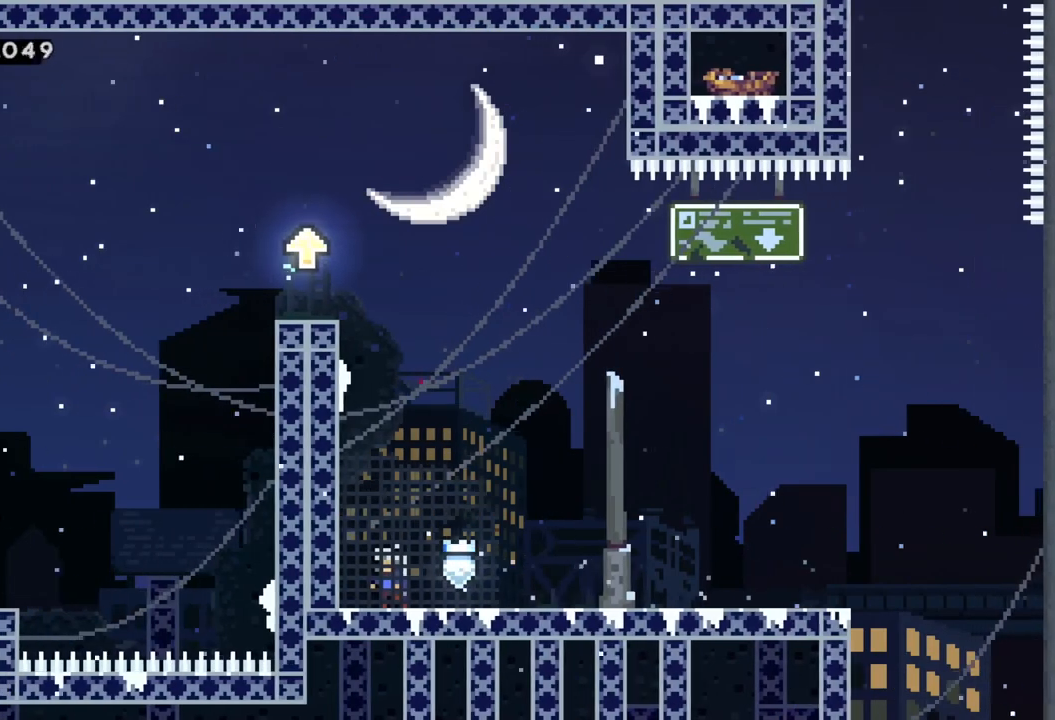
{"buttons": [], "left_stick": "center", "events": []}
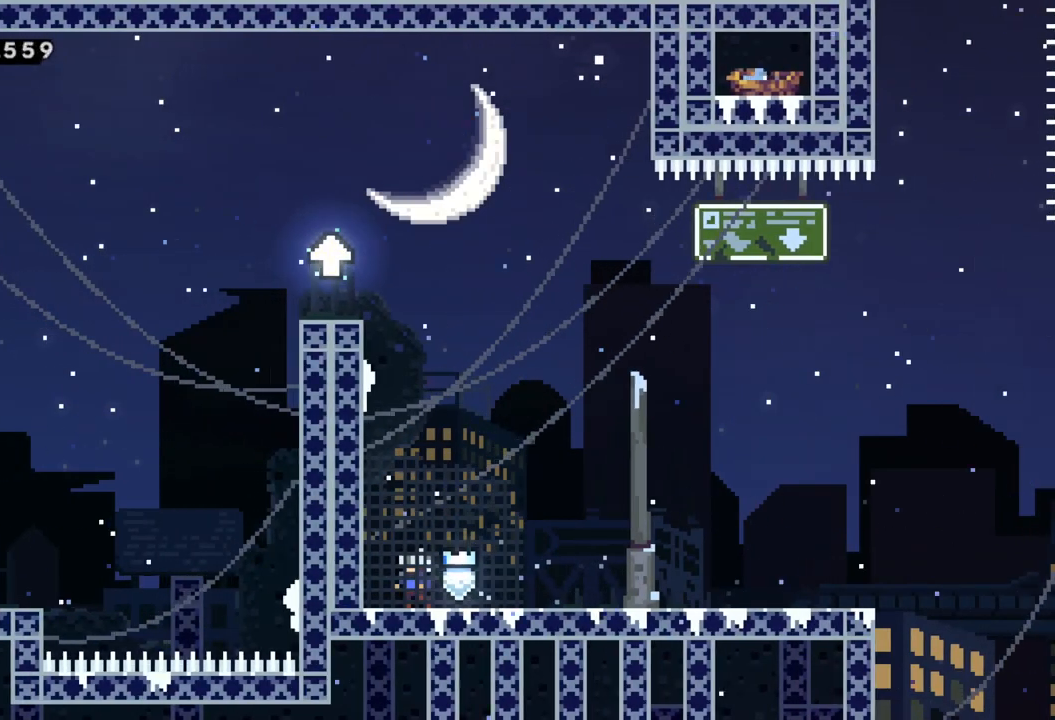
{"buttons": [], "left_stick": "center", "events": []}
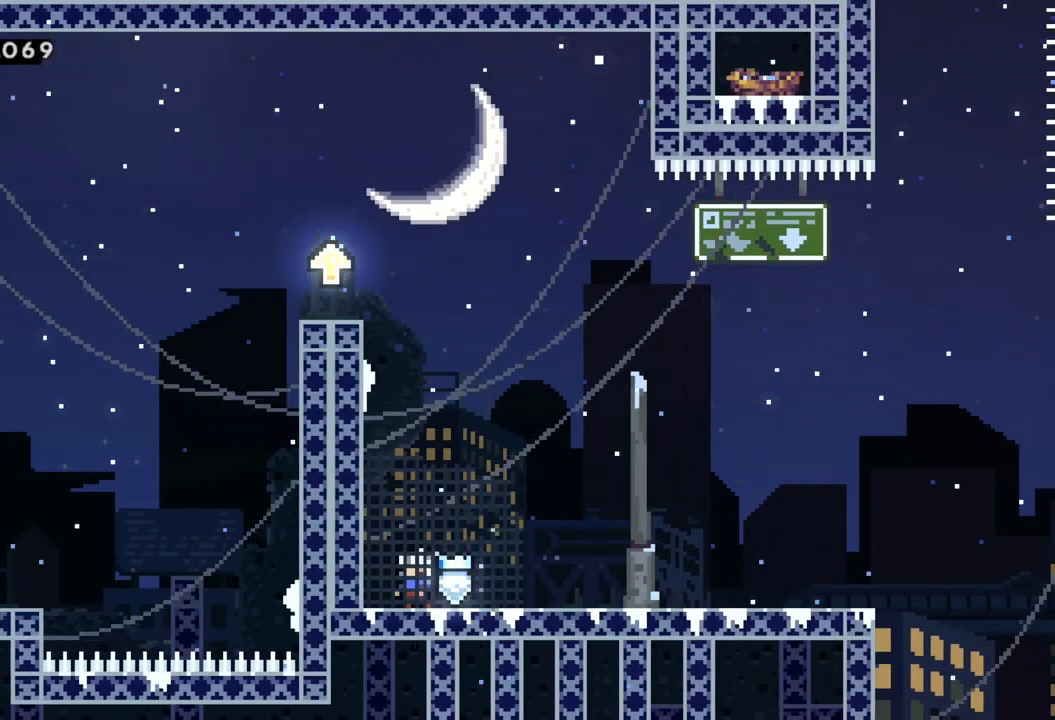
{"buttons": ["A", "R2"], "left_stick": "up-left", "events": [[183, "A", "down"], [200, "left_stick", "left"], [383, "A", "up"], [417, "R2", "down"], [433, "left_stick", "up-left"], [450, "A", "down"]]}
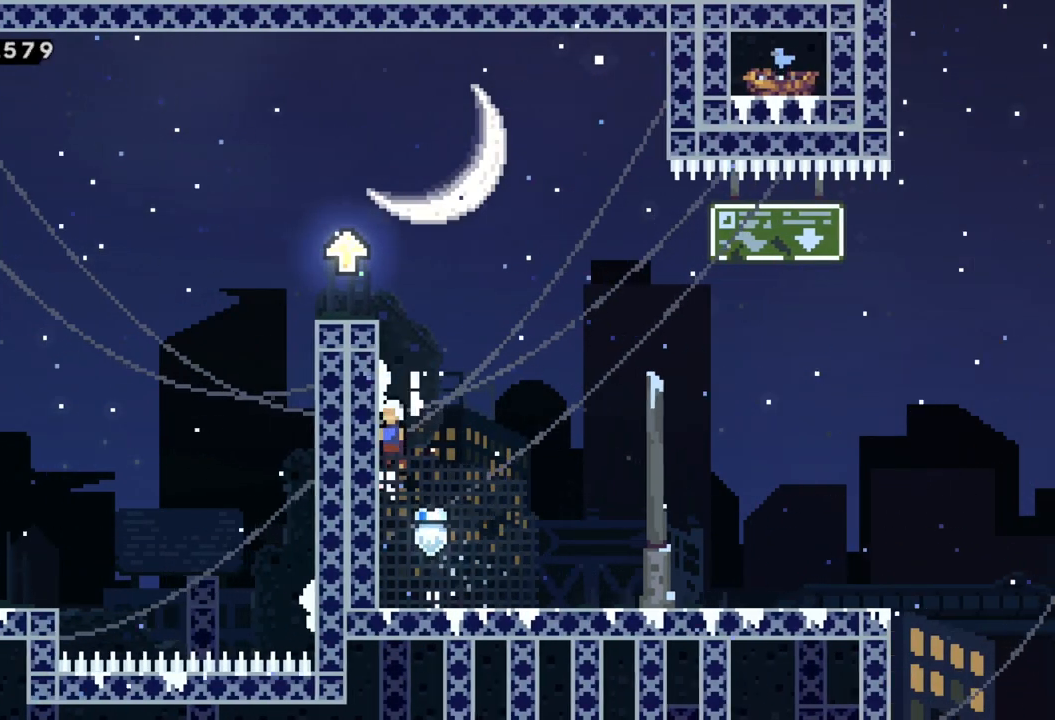
{"buttons": ["R2"], "left_stick": "center", "events": [[17, "left_stick", "up"], [183, "A", "up"], [250, "A", "down"], [333, "A", "up"], [367, "left_stick", "center"]]}
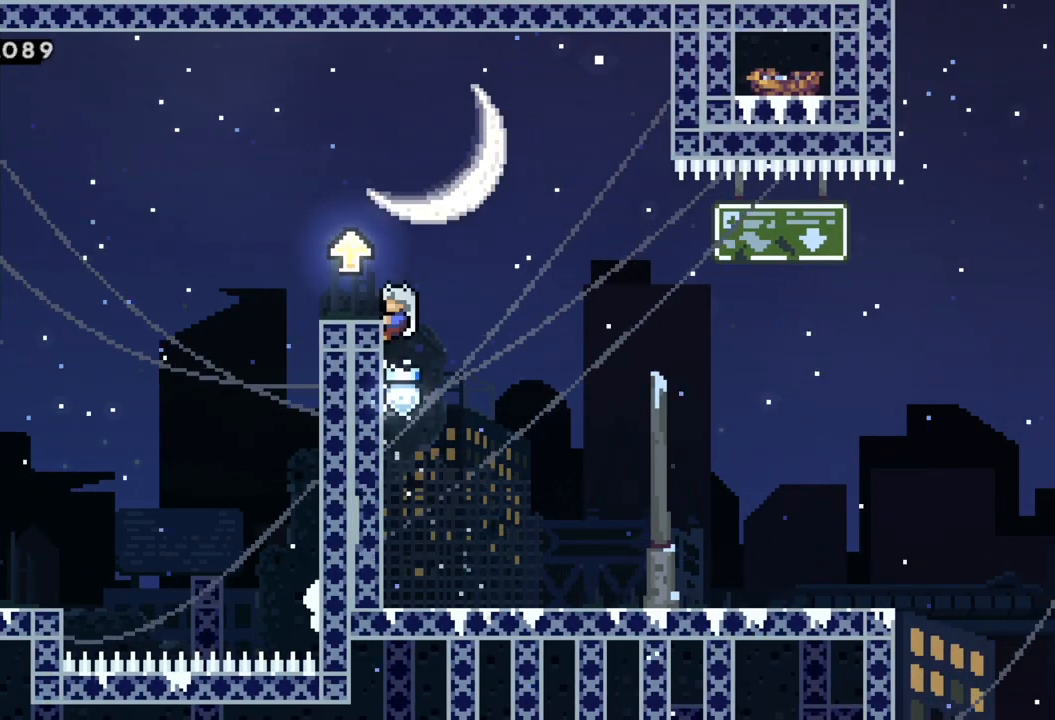
{"buttons": ["A", "R2"], "left_stick": "left", "events": [[400, "left_stick", "left"], [417, "A", "down"]]}
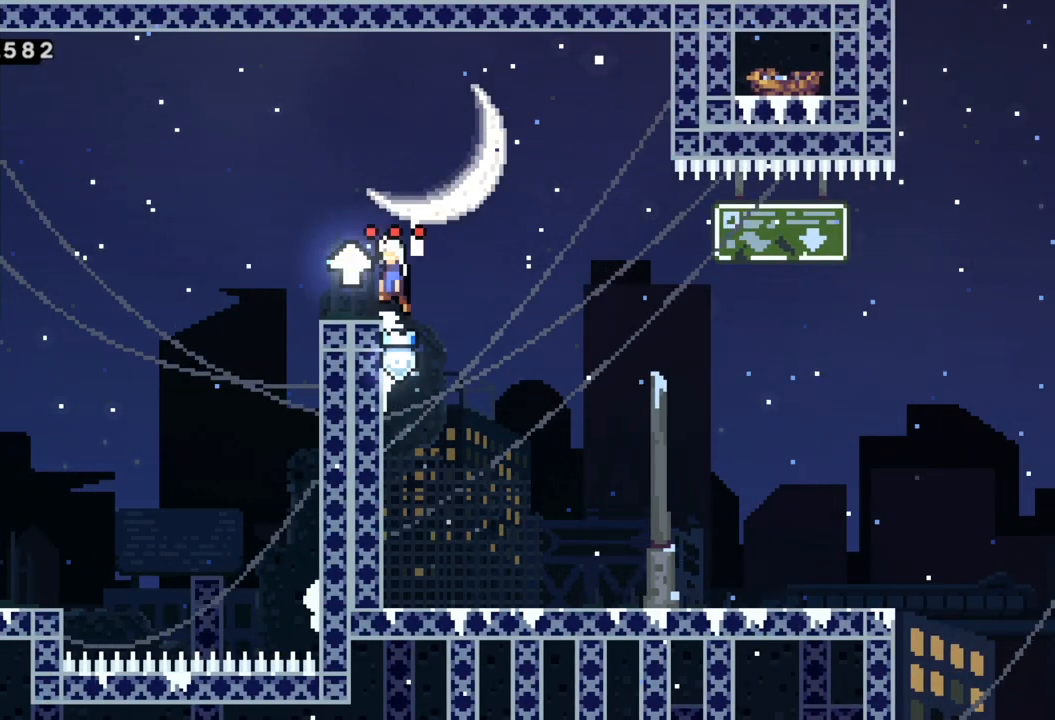
{"buttons": [], "left_stick": "left", "events": [[50, "left_stick", "right"], [117, "R2", "up"], [183, "A", "up"], [250, "left_stick", "center"], [317, "left_stick", "left"]]}
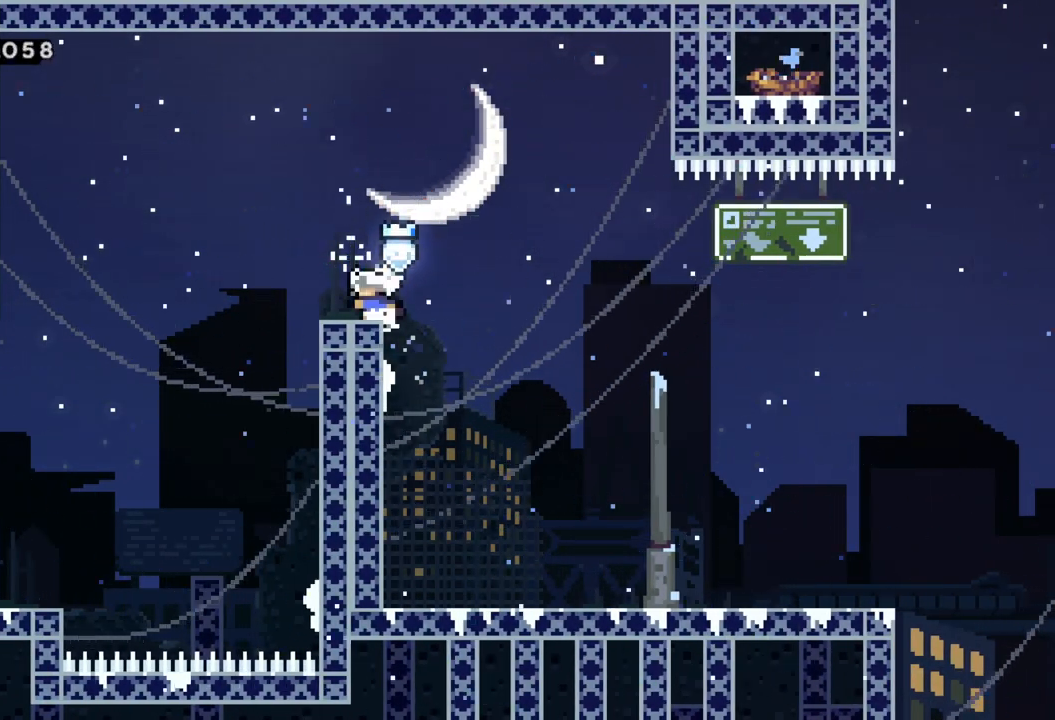
{"buttons": [], "left_stick": "center", "events": [[83, "R2", "down"], [100, "left_stick", "center"], [300, "R2", "up"]]}
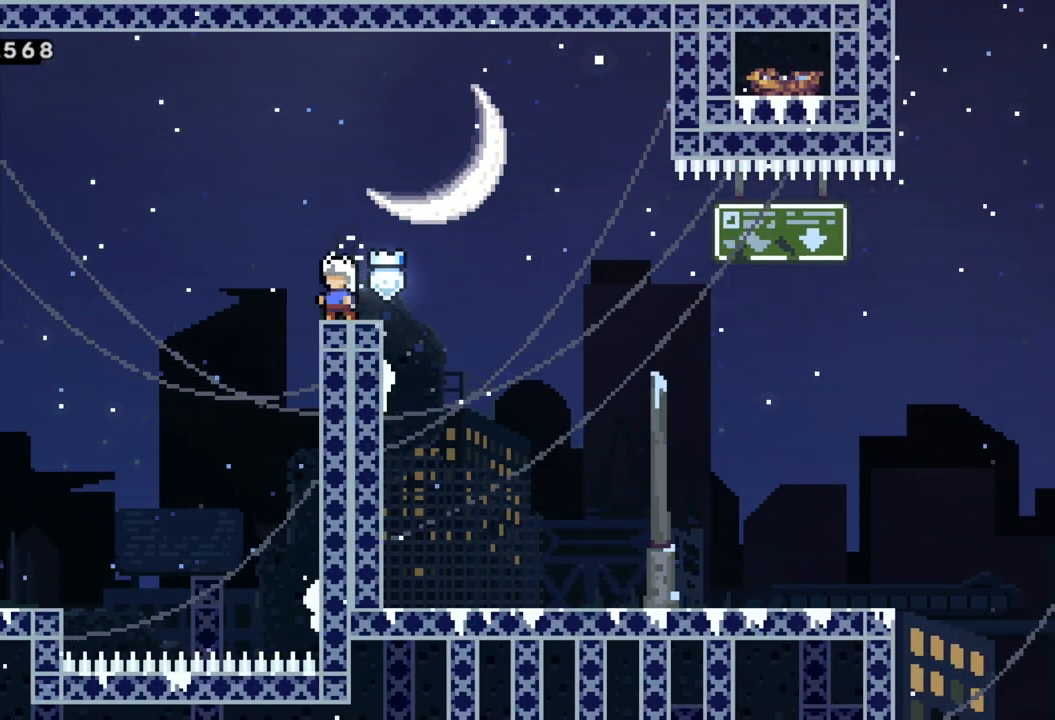
{"buttons": [], "left_stick": "center", "events": []}
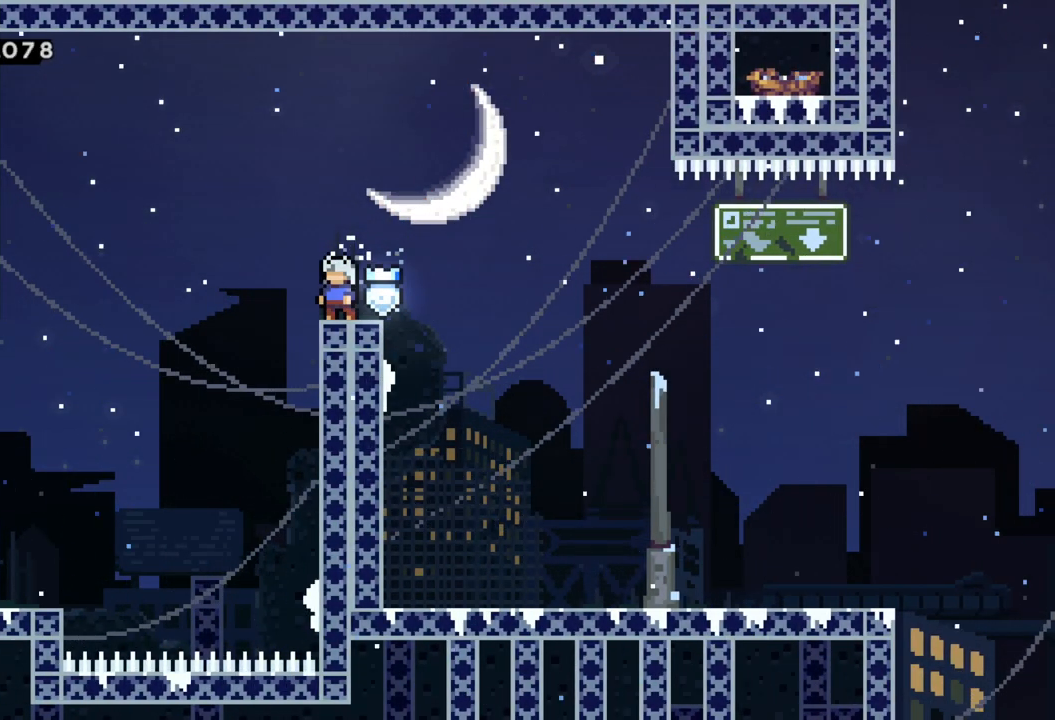
{"buttons": [], "left_stick": "left", "events": [[483, "left_stick", "left"]]}
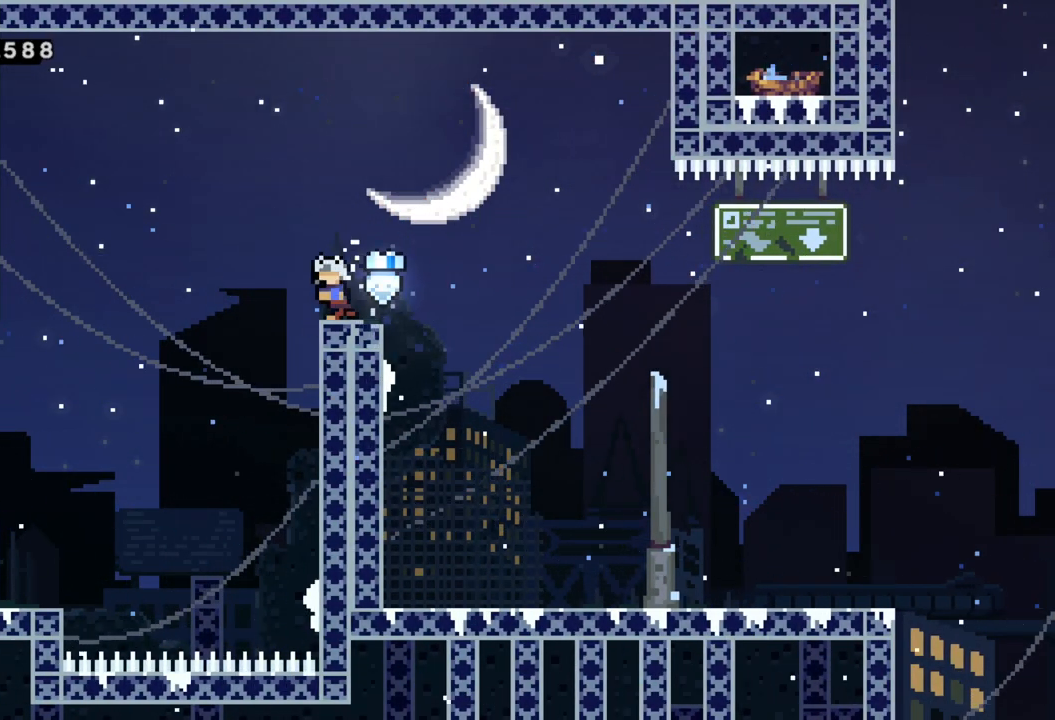
{"buttons": [], "left_stick": "right", "events": [[83, "A", "down"], [250, "left_stick", "center"], [350, "A", "up"], [500, "left_stick", "right"]]}
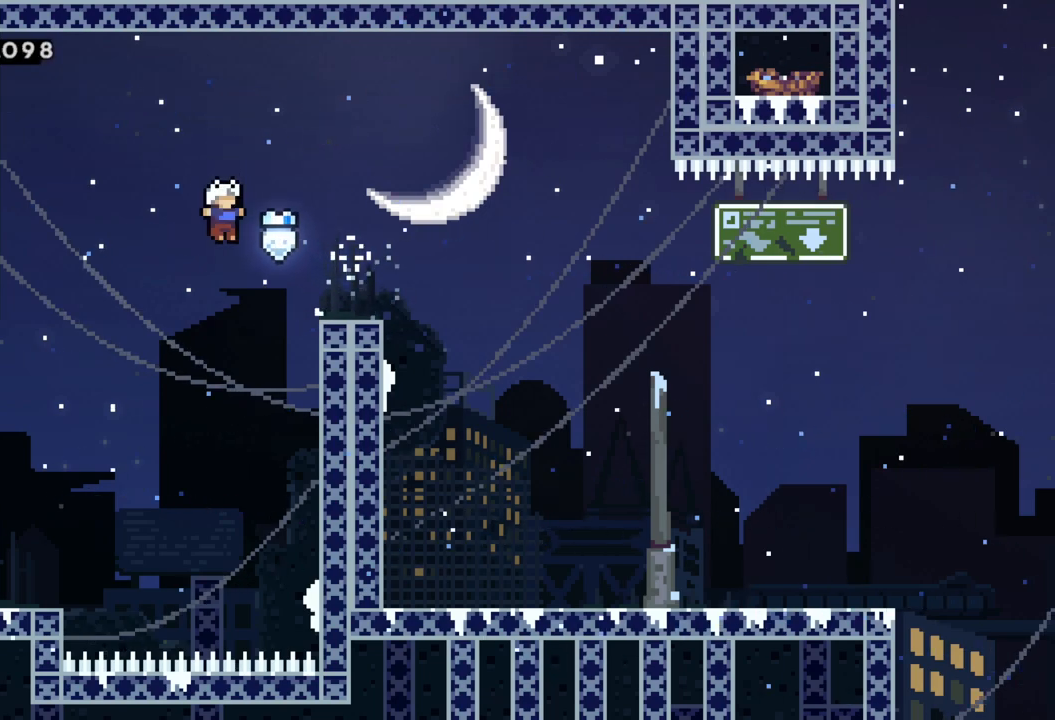
{"buttons": [], "left_stick": "up", "events": [[267, "left_stick", "up-right"], [467, "left_stick", "up"]]}
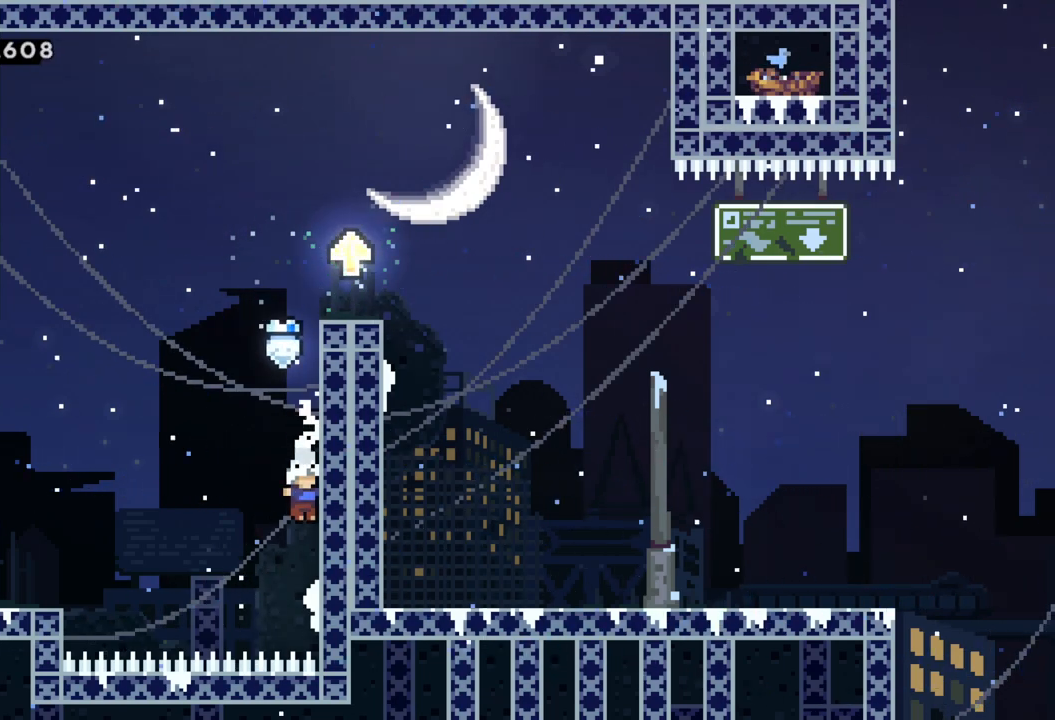
{"buttons": [], "left_stick": "right", "events": [[50, "A", "down"], [83, "left_stick", "center"], [183, "left_stick", "right"], [417, "A", "up"]]}
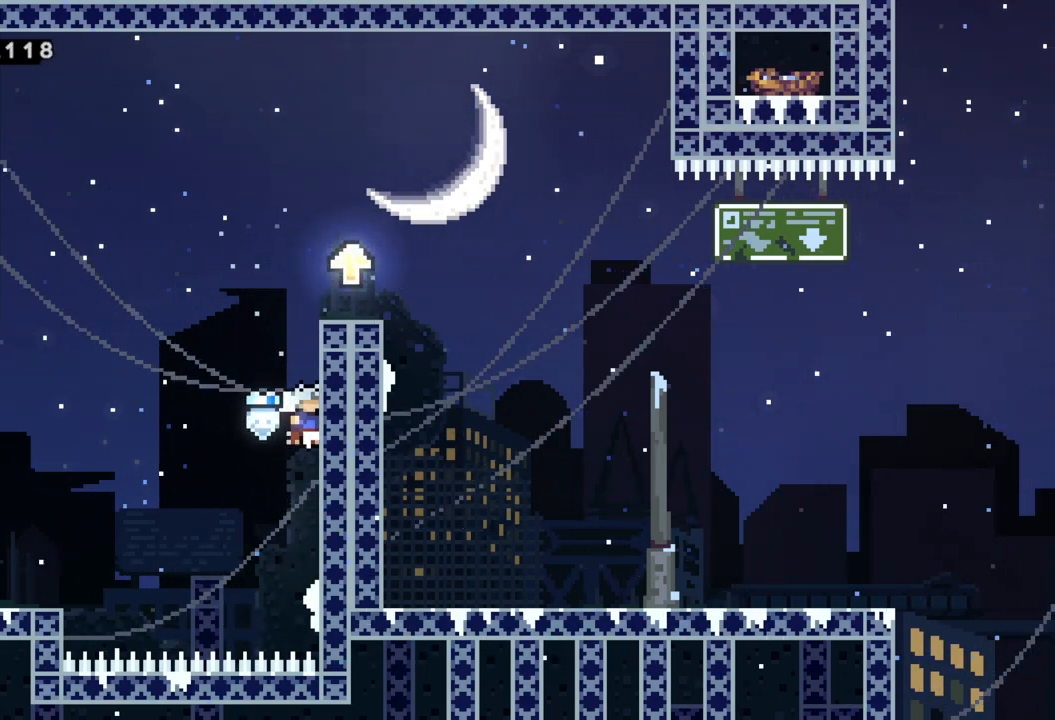
{"buttons": ["A", "R2"], "left_stick": "right", "events": [[17, "left_stick", "center"], [50, "A", "down"], [133, "left_stick", "right"], [433, "A", "up"], [467, "R2", "down"], [500, "A", "down"]]}
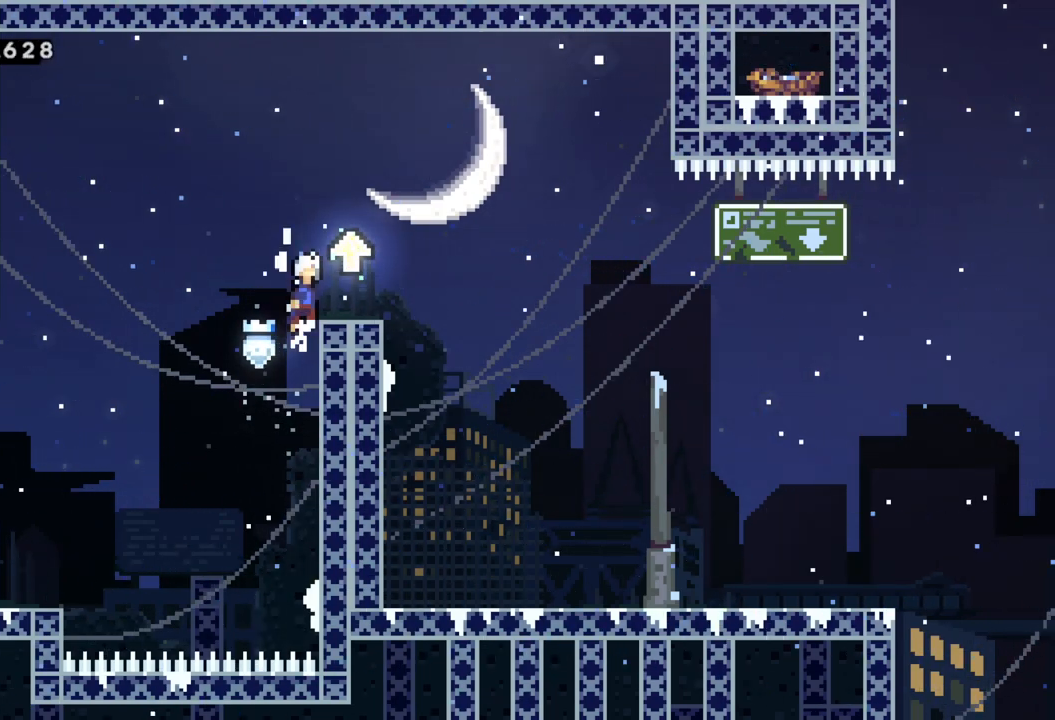
{"buttons": [], "left_stick": "center", "events": [[300, "R2", "up"], [317, "A", "up"], [467, "left_stick", "center"]]}
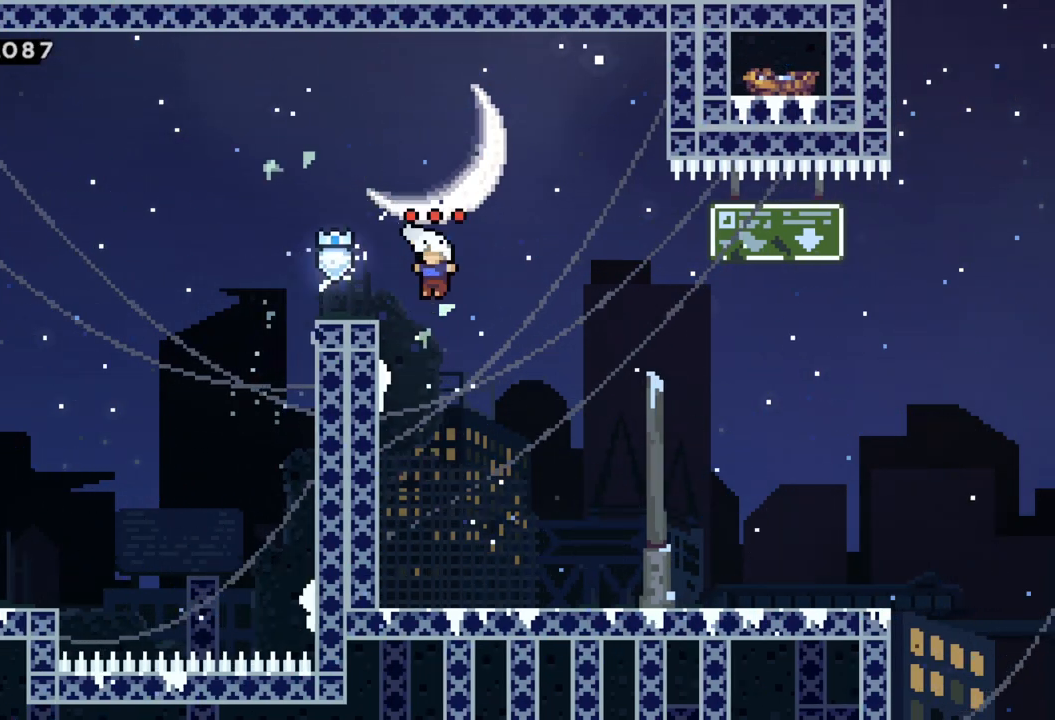
{"buttons": ["A"], "left_stick": "right", "events": [[17, "left_stick", "left"], [317, "A", "down"], [333, "left_stick", "right"]]}
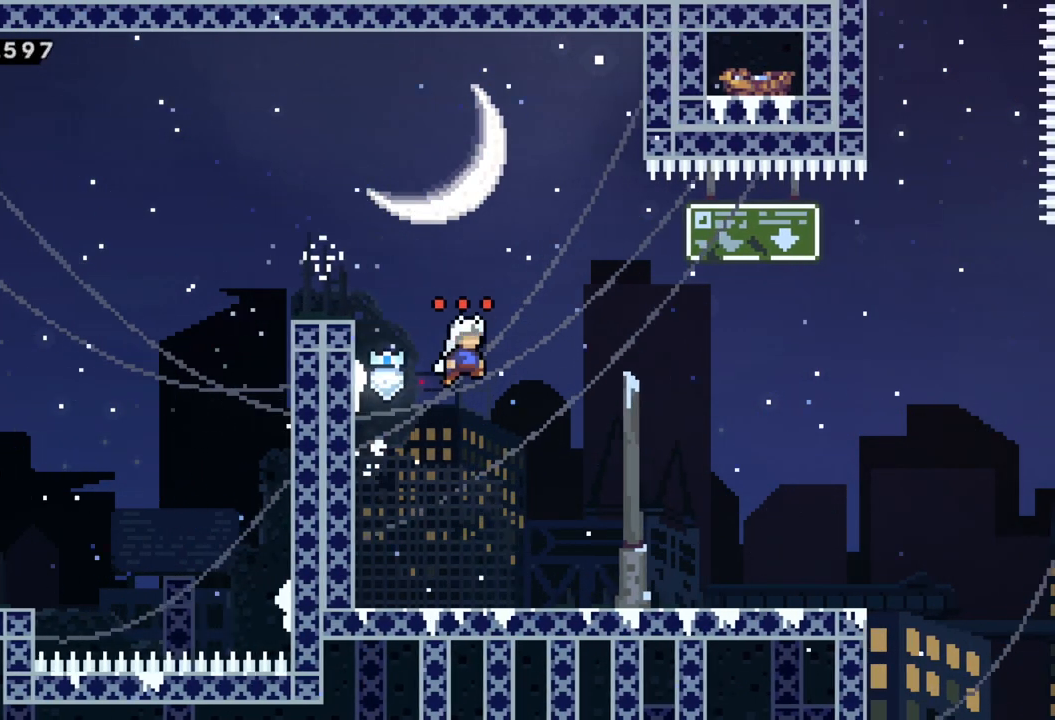
{"buttons": ["A"], "left_stick": "right", "events": [[250, "A", "up"], [500, "A", "down"]]}
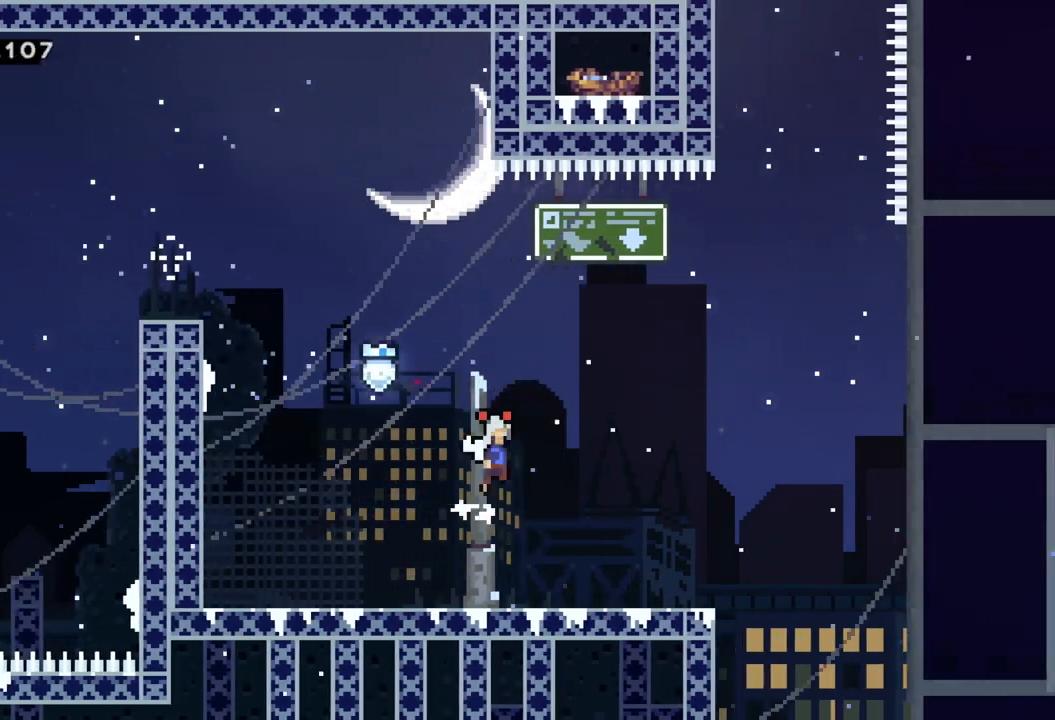
{"buttons": ["A"], "left_stick": "right", "events": []}
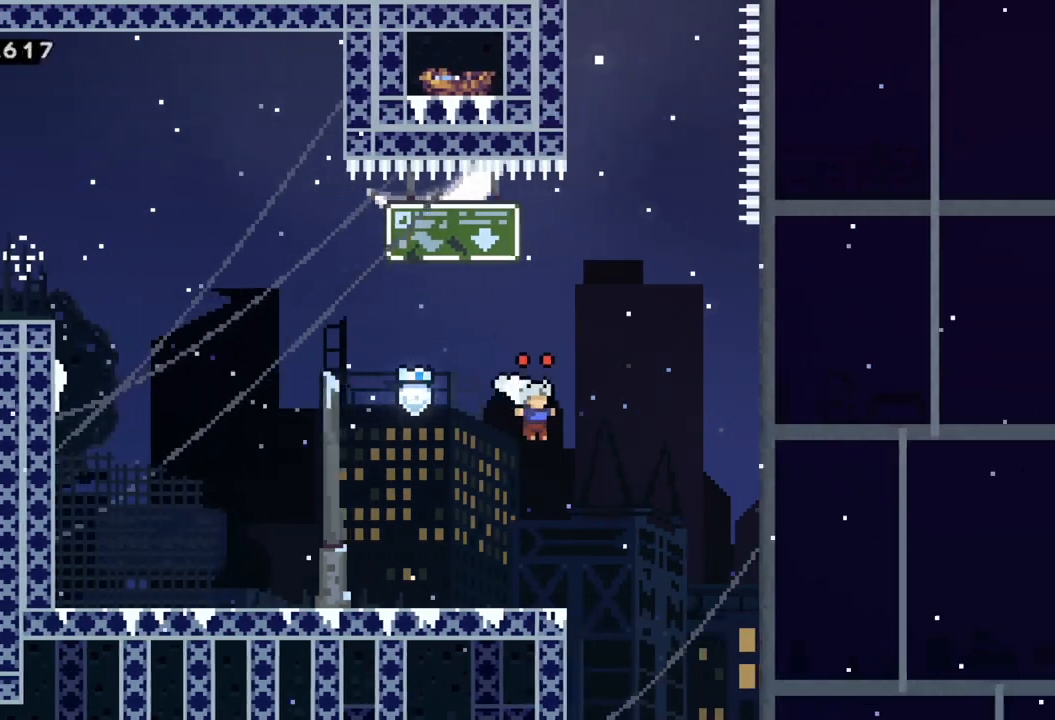
{"buttons": [], "left_stick": "center", "events": [[67, "A", "up"], [217, "left_stick", "center"]]}
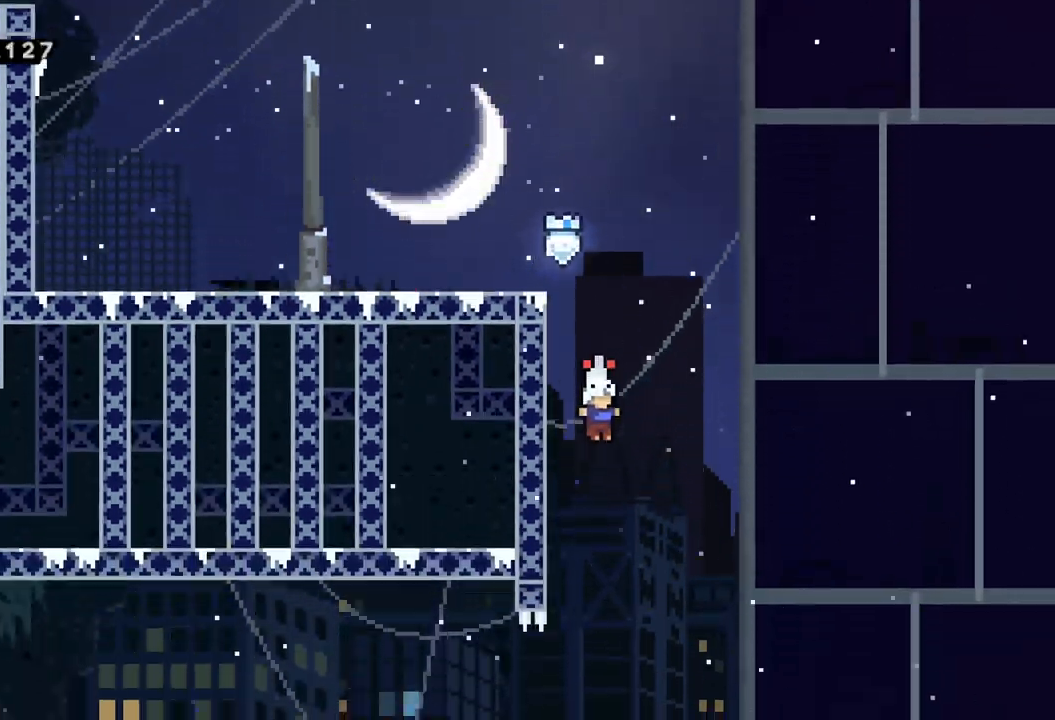
{"buttons": [], "left_stick": "center", "events": []}
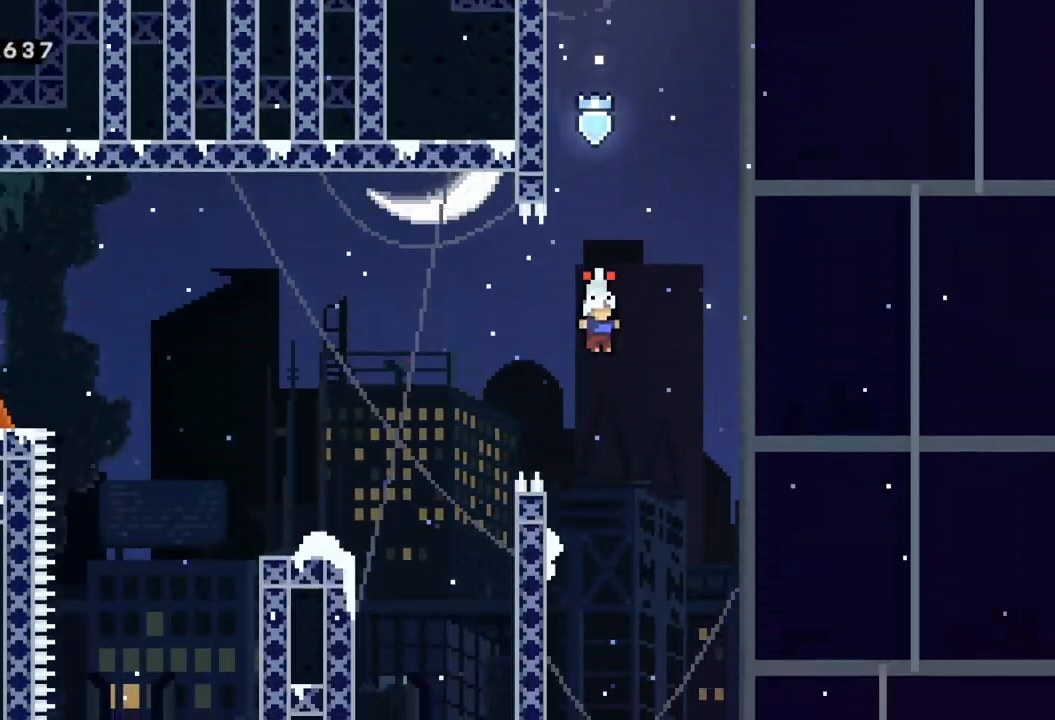
{"buttons": ["R2"], "left_stick": "up-left", "events": [[183, "left_stick", "left"], [300, "R2", "down"], [350, "left_stick", "up-left"]]}
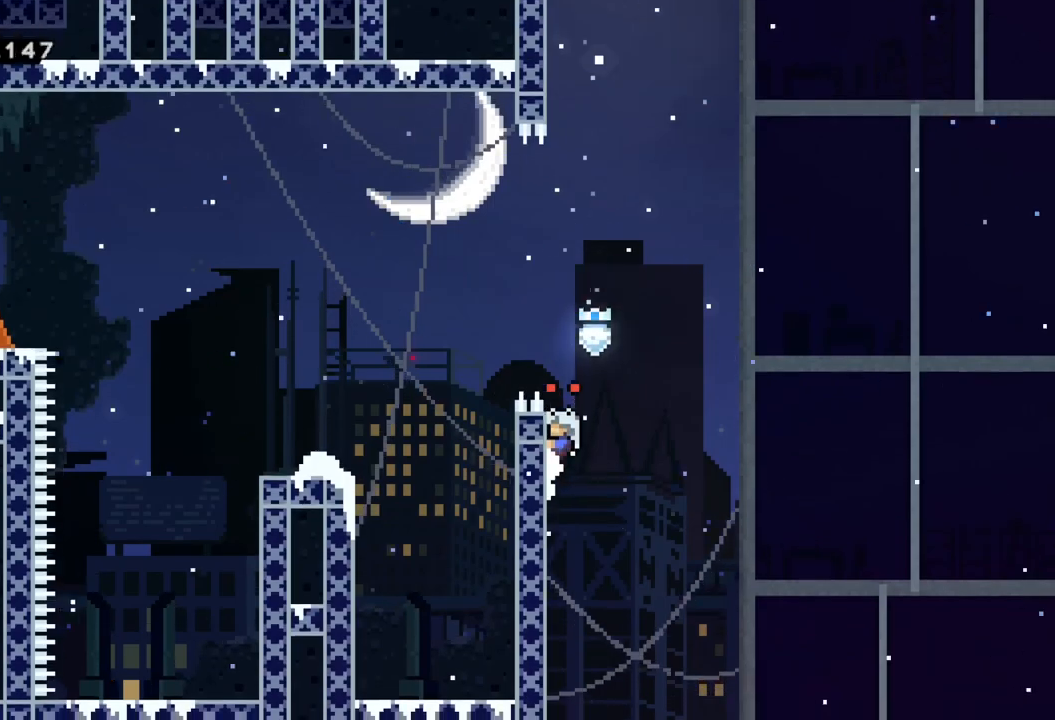
{"buttons": ["A", "R2"], "left_stick": "left", "events": [[183, "A", "down"], [300, "left_stick", "left"]]}
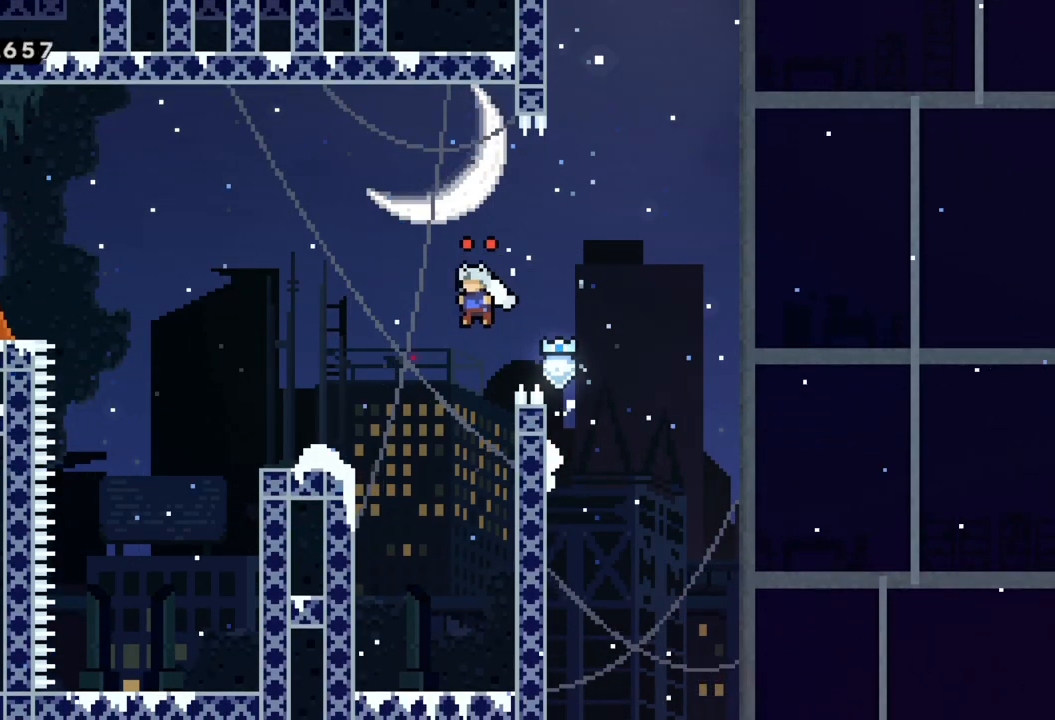
{"buttons": [], "left_stick": "left", "events": [[83, "A", "up"], [117, "R2", "up"], [183, "A", "down"], [467, "A", "up"]]}
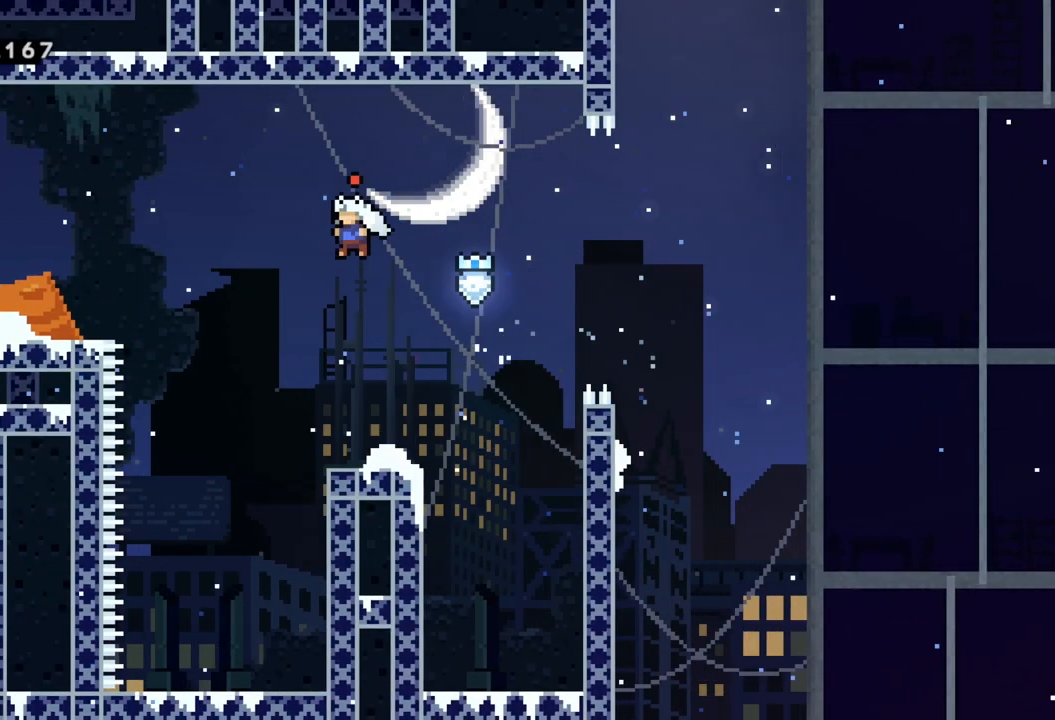
{"buttons": ["A"], "left_stick": "left", "events": [[267, "A", "down"]]}